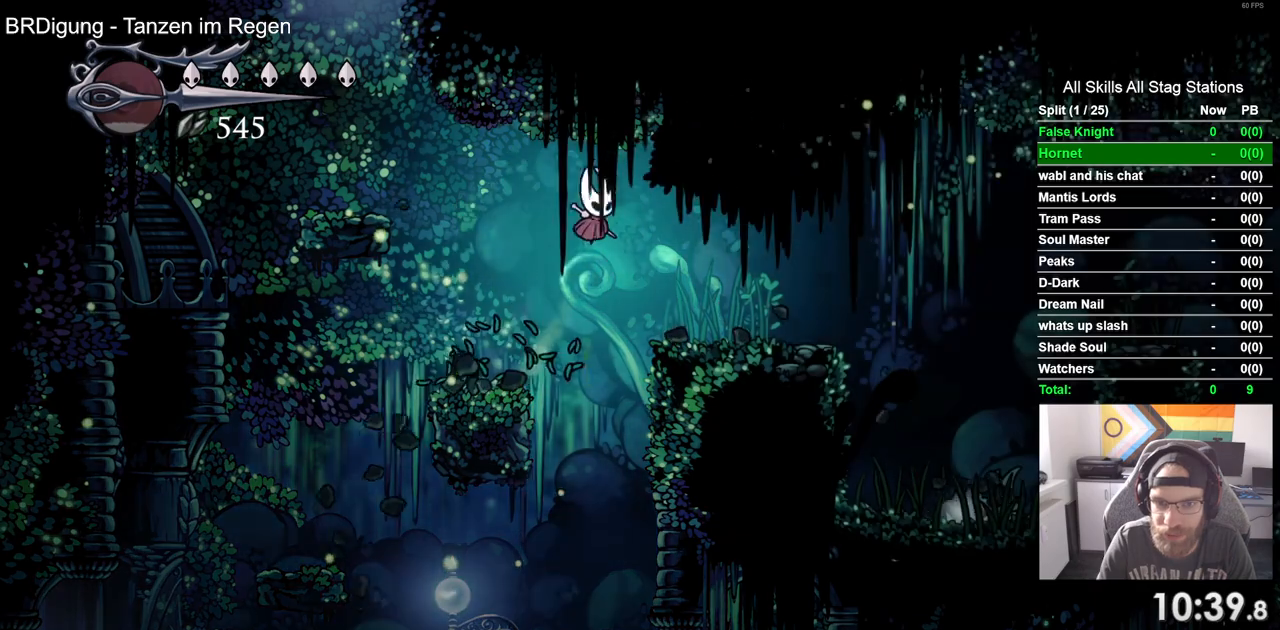
Gameplay with a controller (PlayStation layout); each line is a JSON object with the inputs held at the frame after it. "events" lists button and stick changes between this image and that frame as [ms after this image, input, new state], when the widget could be followed in between.
{"buttons": ["DPAD_RIGHT"], "left_stick": "center", "right_stick": "center", "events": []}
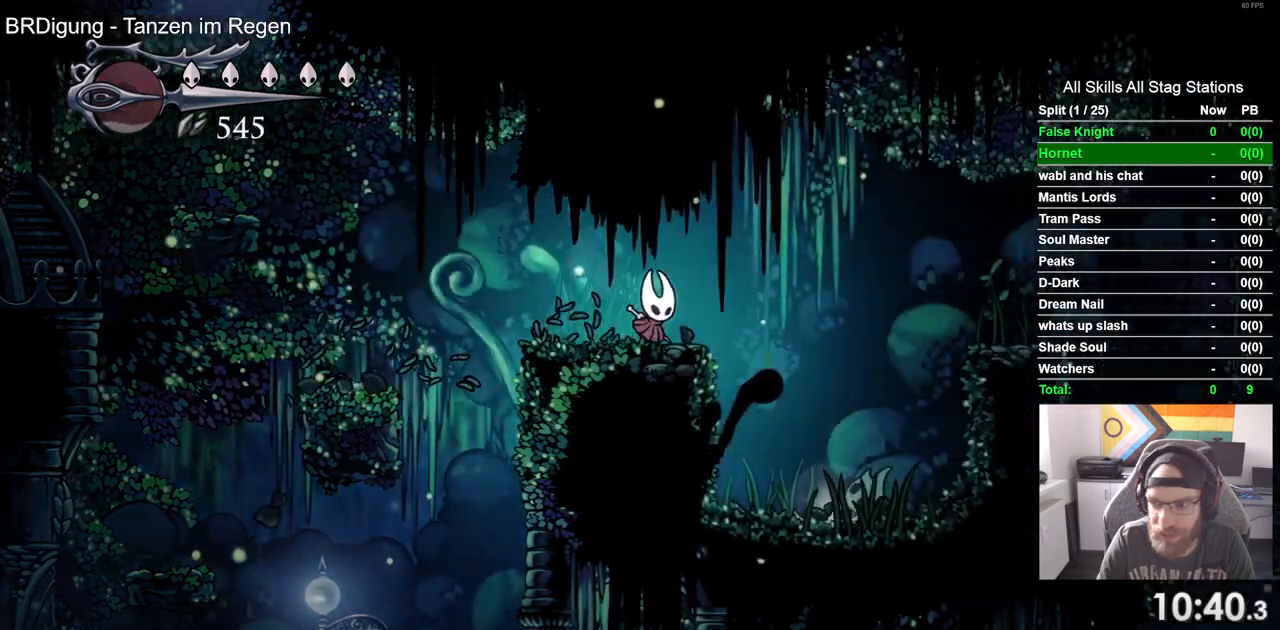
{"buttons": ["DPAD_RIGHT"], "left_stick": "center", "right_stick": "center", "events": []}
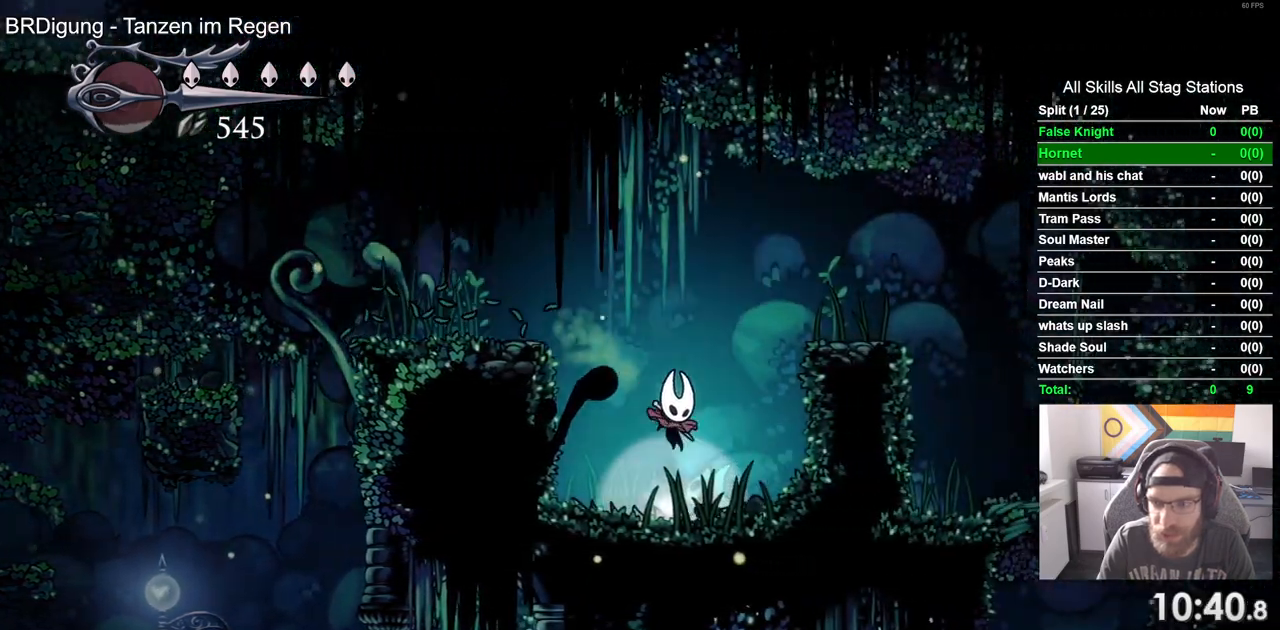
{"buttons": [], "left_stick": "center", "right_stick": "center", "events": [[433, "DPAD_RIGHT", "up"]]}
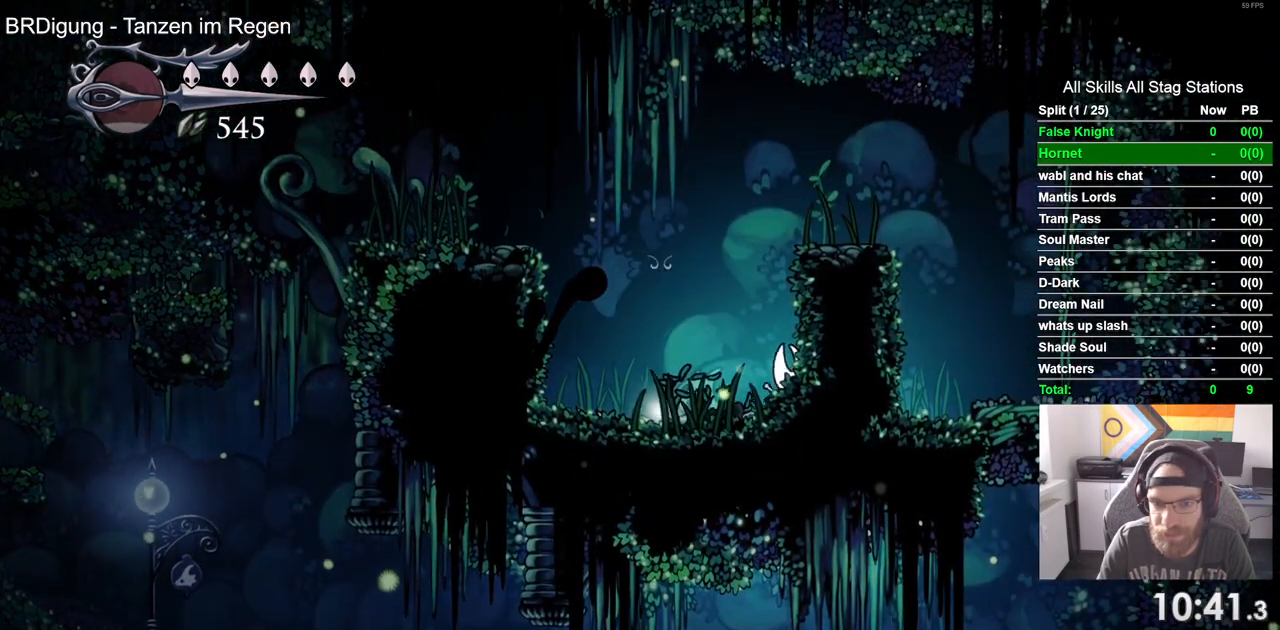
{"buttons": [], "left_stick": "center", "right_stick": "center", "events": [[383, "DPAD_LEFT", "down"], [450, "DPAD_LEFT", "up"]]}
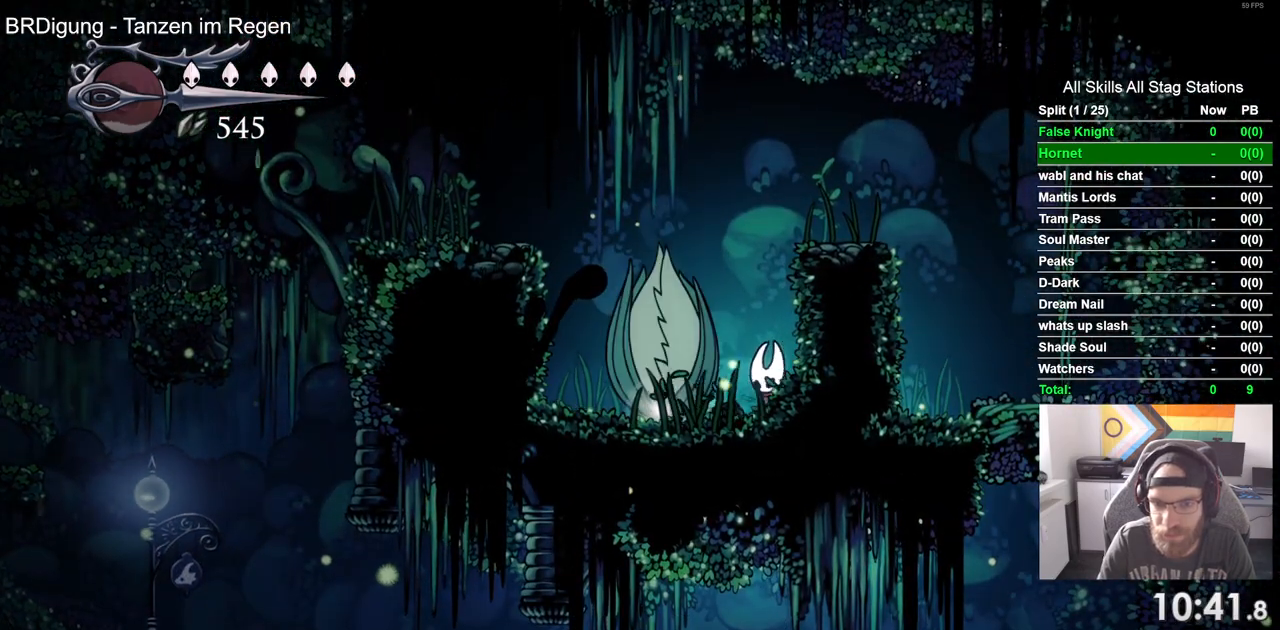
{"buttons": ["SQUARE"], "left_stick": "center", "right_stick": "center", "events": [[50, "SQUARE", "down"], [167, "SQUARE", "up"], [450, "SQUARE", "down"]]}
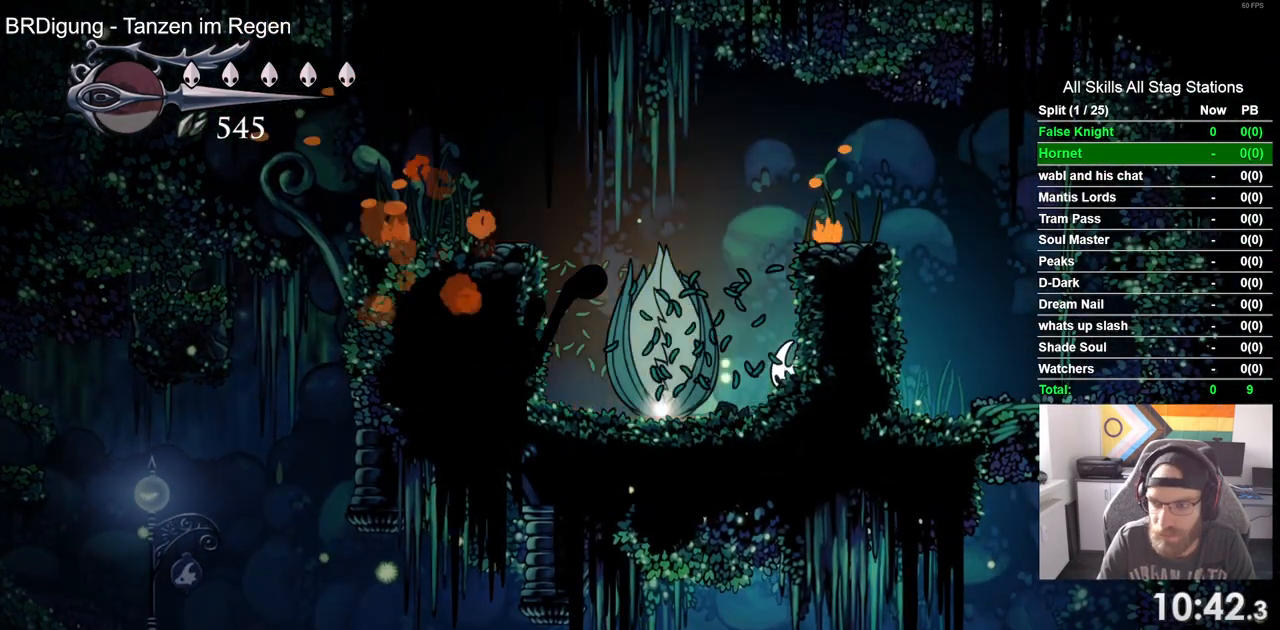
{"buttons": [], "left_stick": "center", "right_stick": "center", "events": [[83, "SQUARE", "up"], [350, "SQUARE", "down"], [500, "SQUARE", "up"]]}
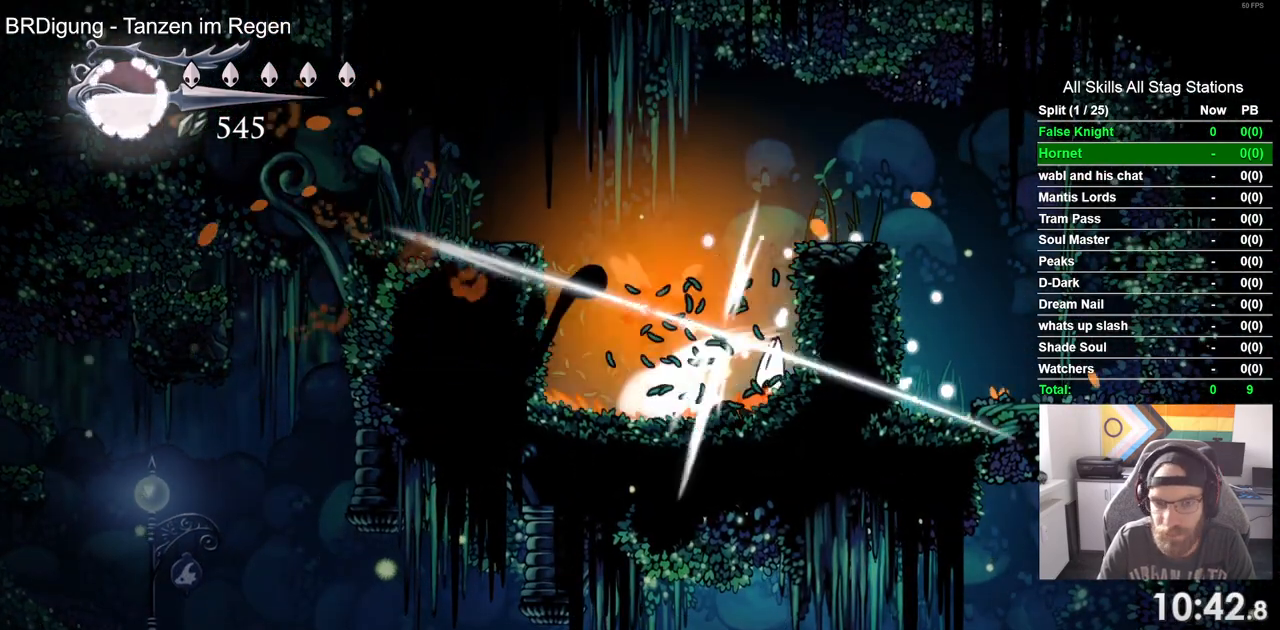
{"buttons": ["DPAD_LEFT"], "left_stick": "center", "right_stick": "center", "events": [[267, "DPAD_LEFT", "down"]]}
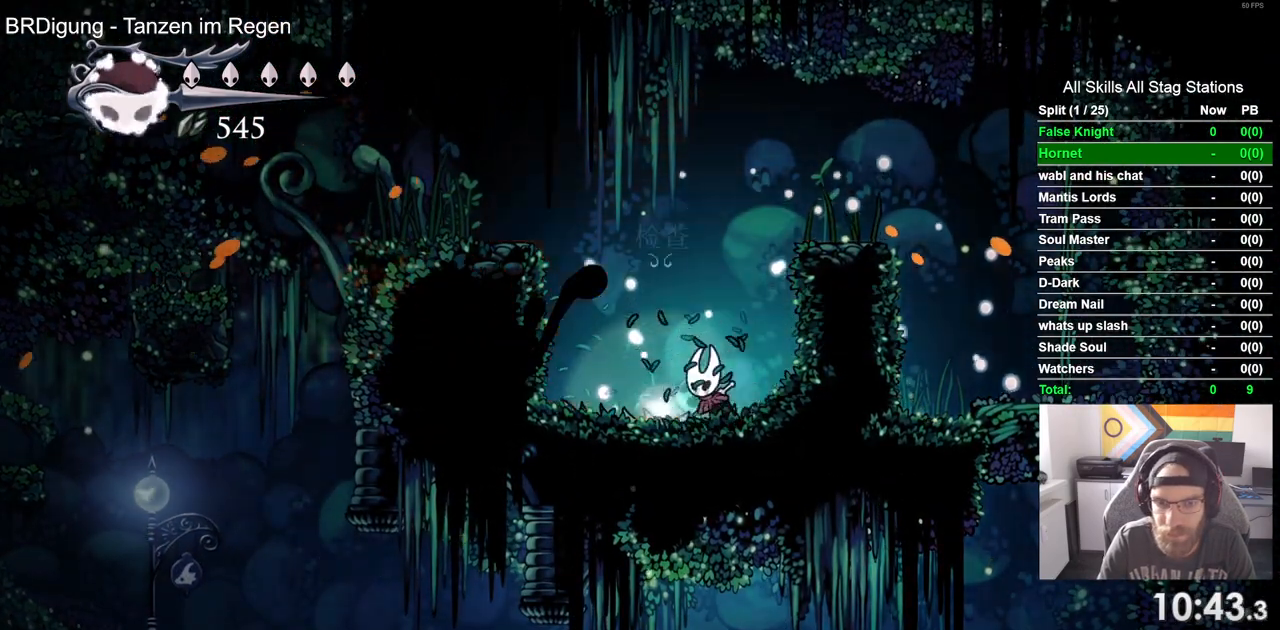
{"buttons": ["DPAD_LEFT"], "left_stick": "center", "right_stick": "center", "events": []}
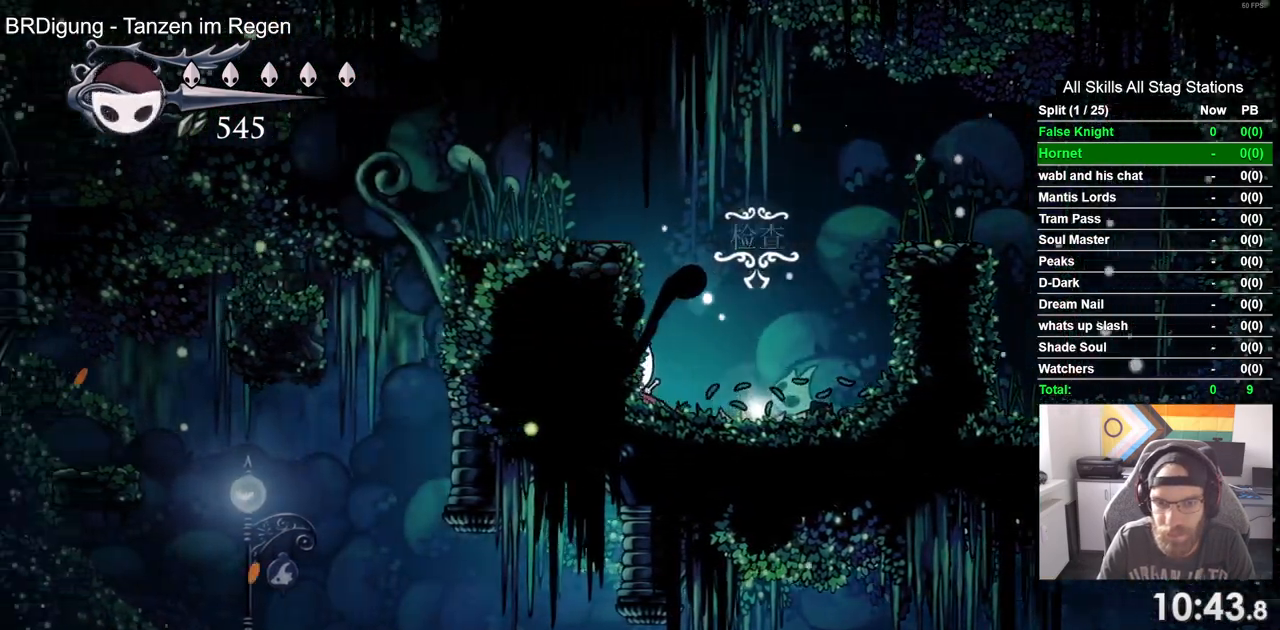
{"buttons": ["DPAD_RIGHT"], "left_stick": "center", "right_stick": "center", "events": [[83, "DPAD_LEFT", "up"], [83, "DPAD_RIGHT", "down"]]}
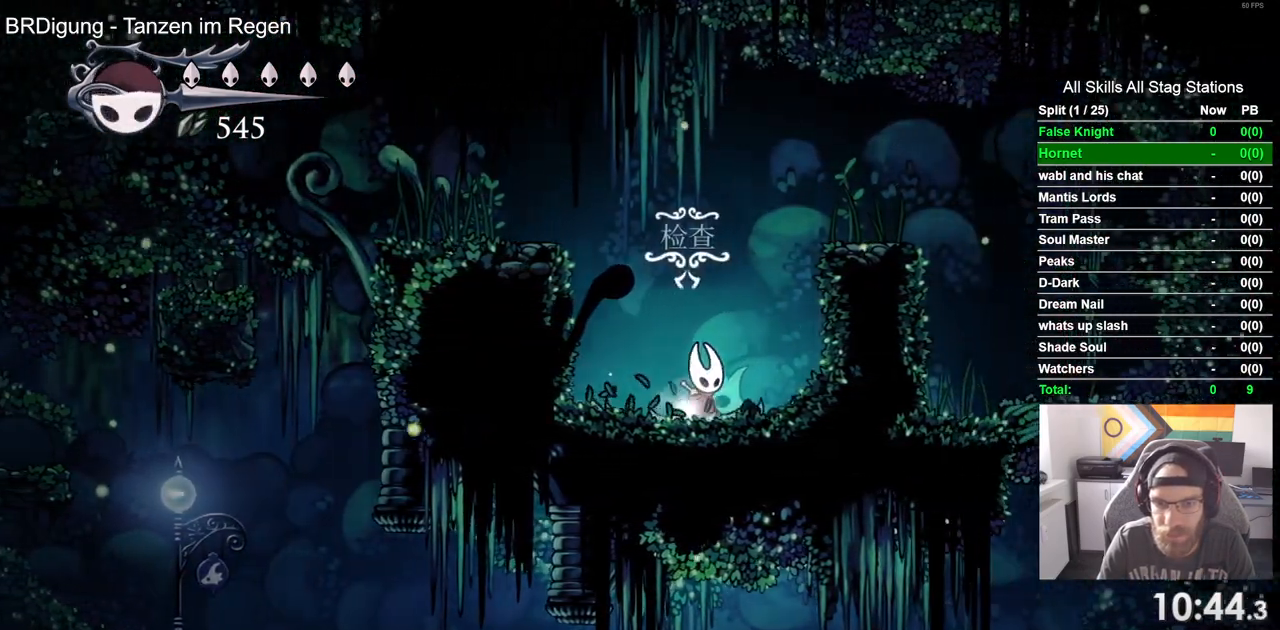
{"buttons": [], "left_stick": "center", "right_stick": "center", "events": [[383, "DPAD_RIGHT", "up"]]}